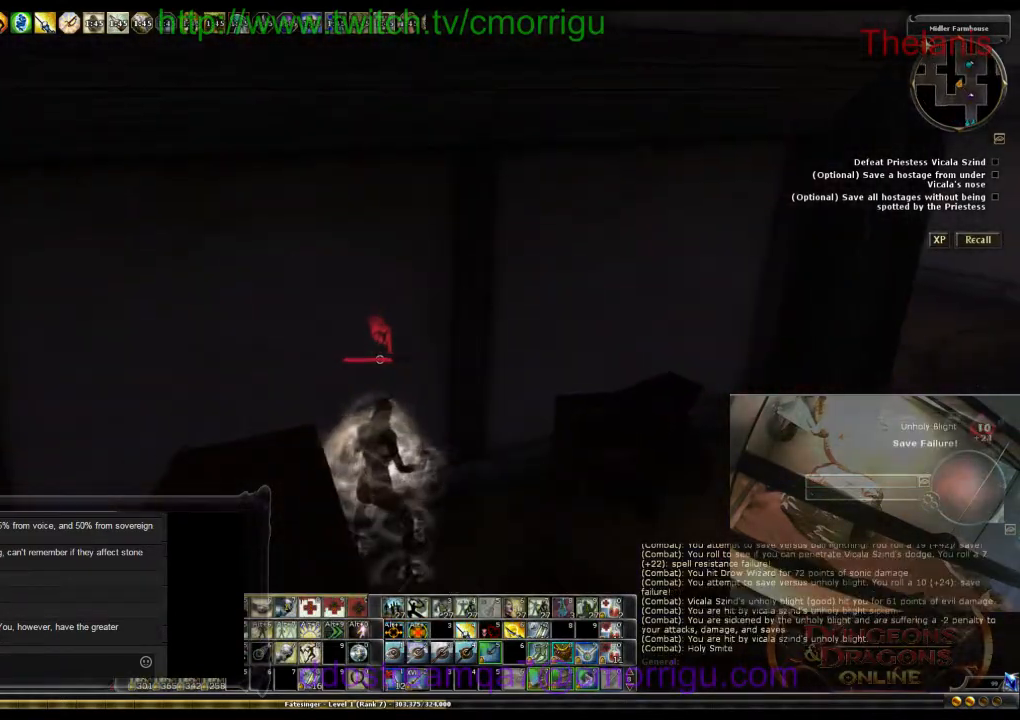
Gameplay with keyboard; each line is a JSON object with the keys held at the frame after it. "events" lists presses ("down") and releases ("up") of ".", "/", "0", "1", "2", "3", "4", "5", "6", "7", "8", "9", "a", "b", "backslash", "backspace", "c", "caps_lock", "comma", "ctrl_l", "ctrl_r", "d", "e", "equals", "escape", "f", "f1", "f10", "f11", "f12", "f2", "f3", "f4", "f5", "f6", "f7", "f8", "f9", "g", "h", "i", "j", "k", "l", "lbracket", "m", "minus", "n", "o", "p", "q", "quote", "r", "rbracket", "return", "s", "semicolon", "shift_l", "shift_r", "space", "t", "tab", "tilde", "u", "v", "w", "x", "y" and "z" between this image and that frame as [ms after this image, input, new state], when the widget could be followed in between. No other keys are recorded. Mouse input is not recorded.
{"keys": [], "events": []}
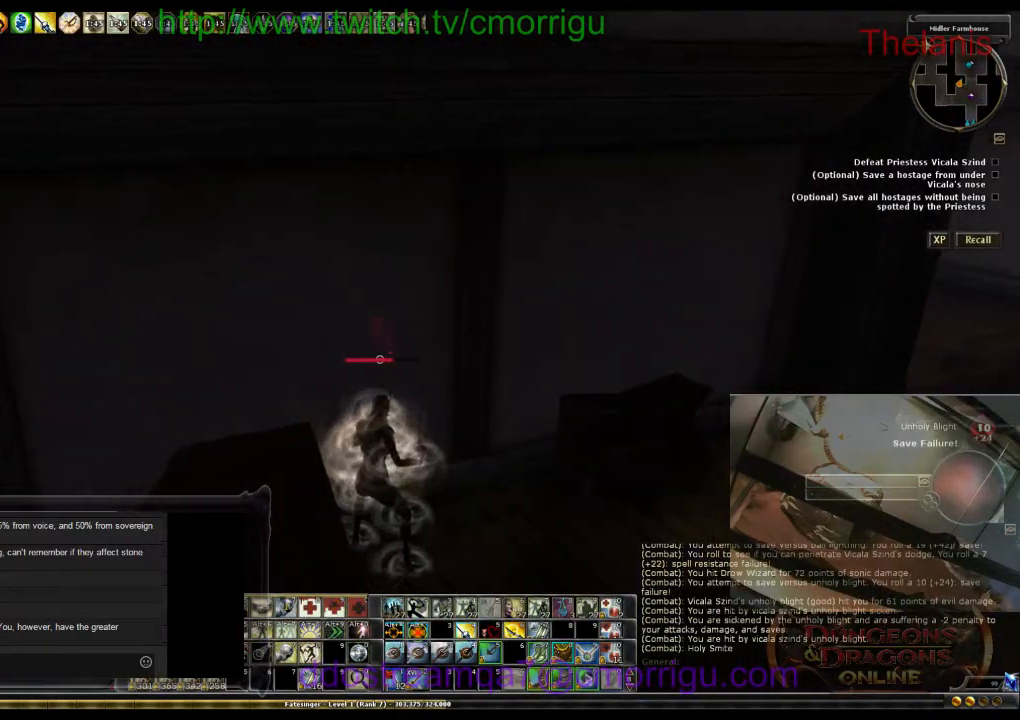
{"keys": [], "events": [[67, "0", "down"], [234, "0", "up"]]}
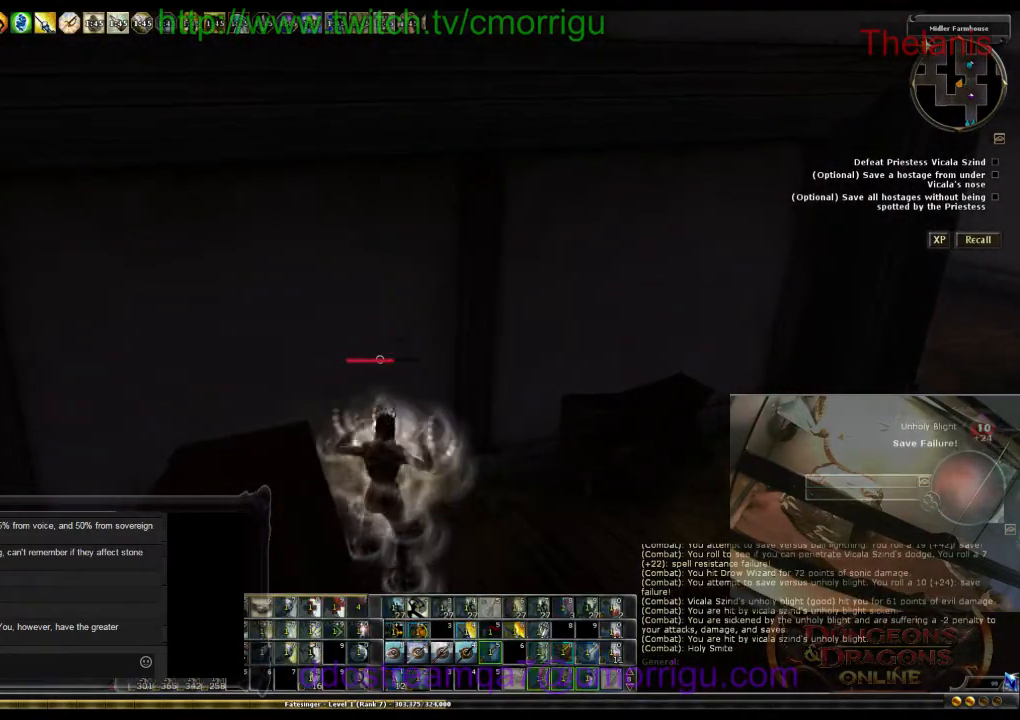
{"keys": [], "events": []}
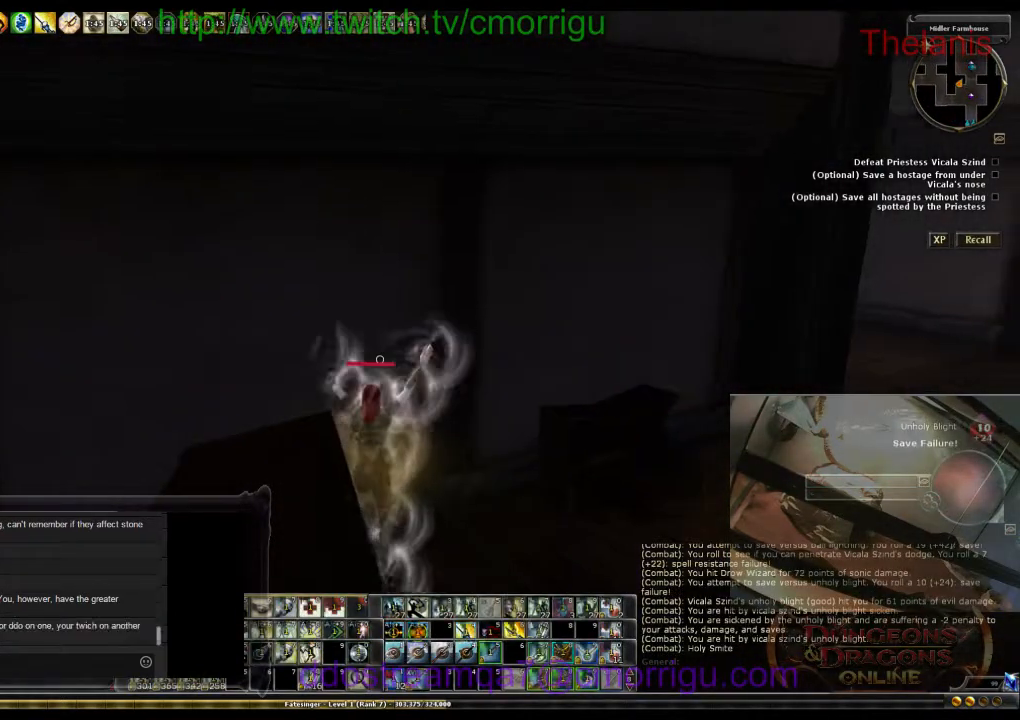
{"keys": [], "events": []}
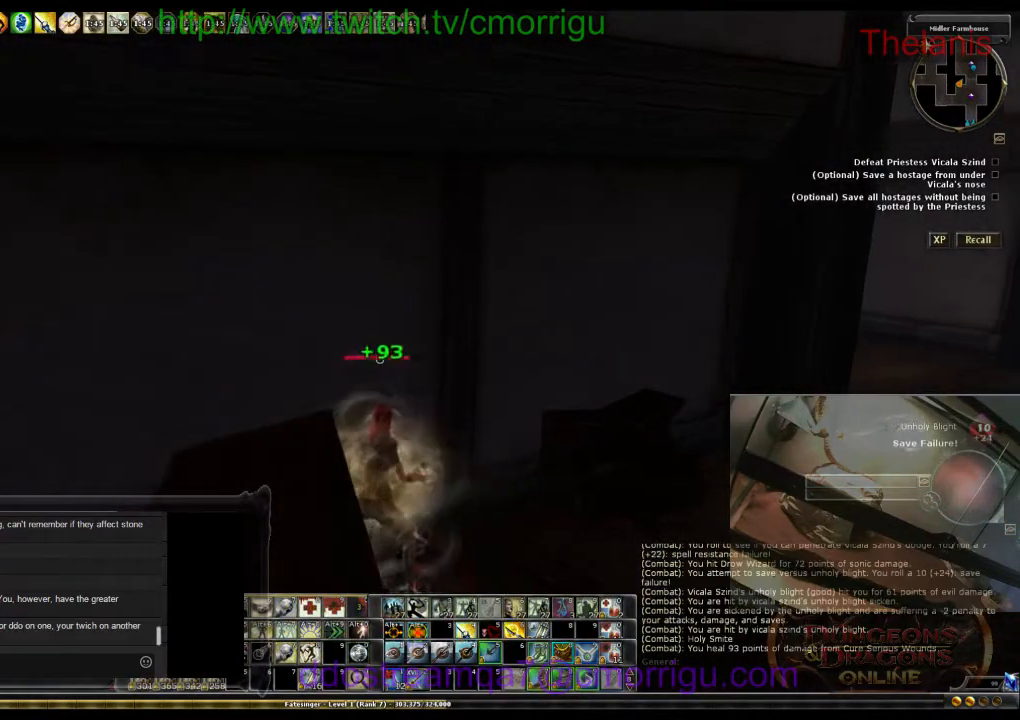
{"keys": [], "events": []}
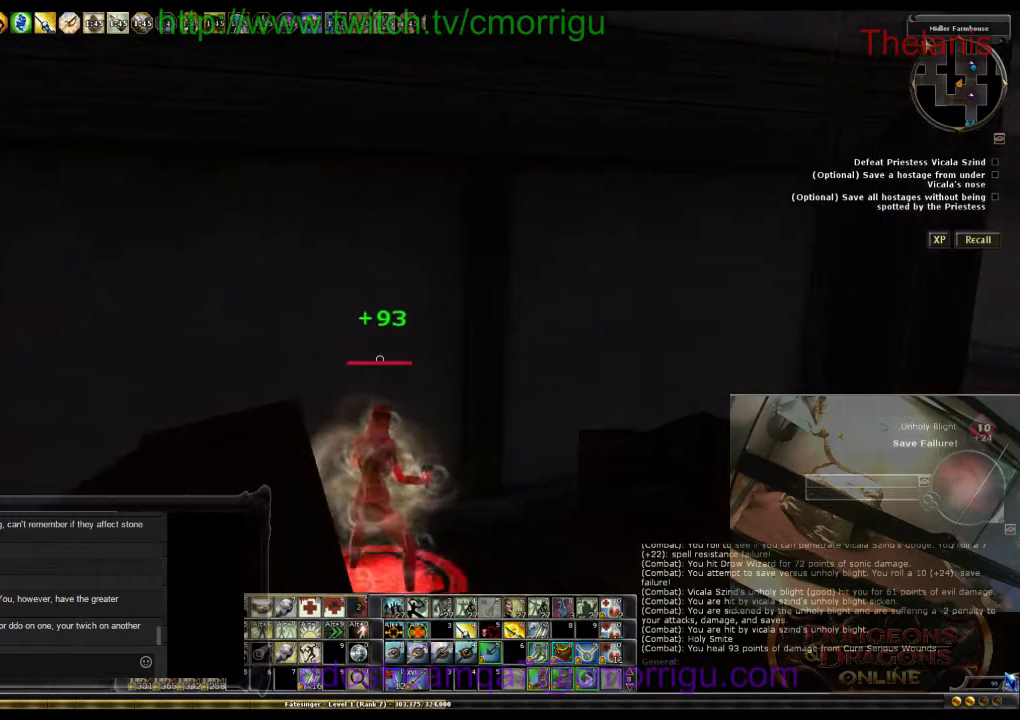
{"keys": [], "events": []}
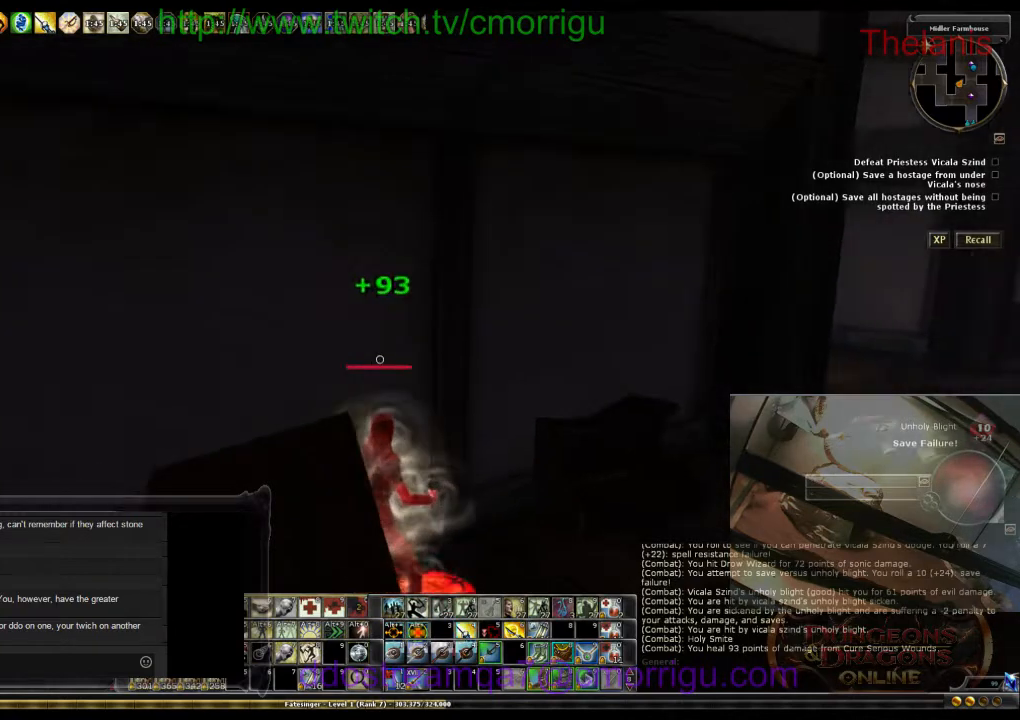
{"keys": [], "events": []}
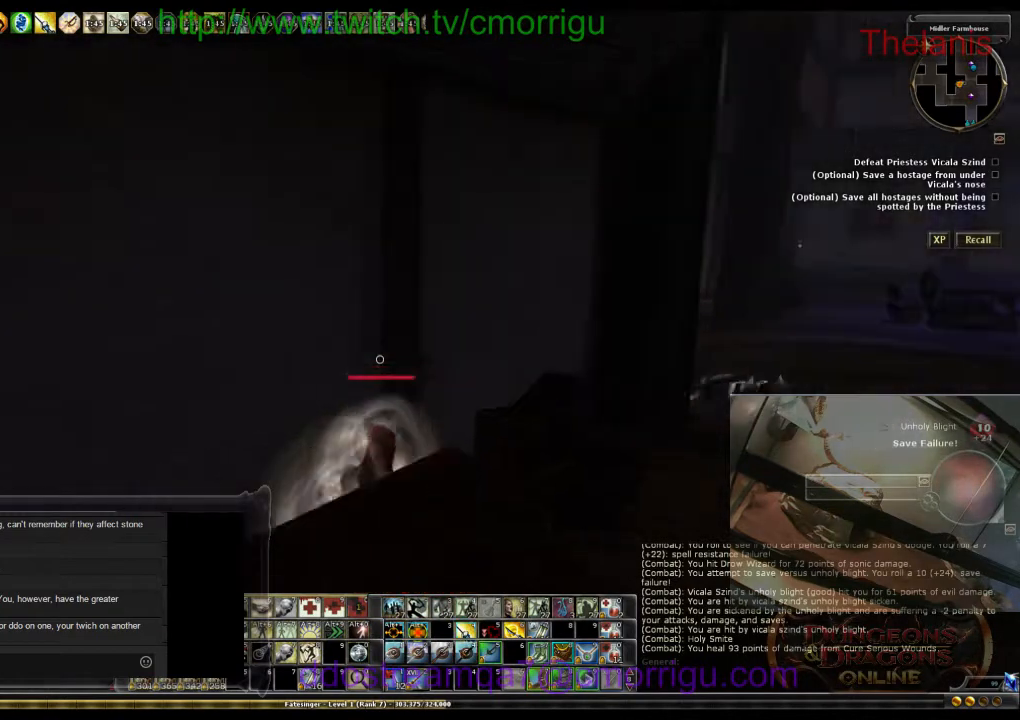
{"keys": [], "events": []}
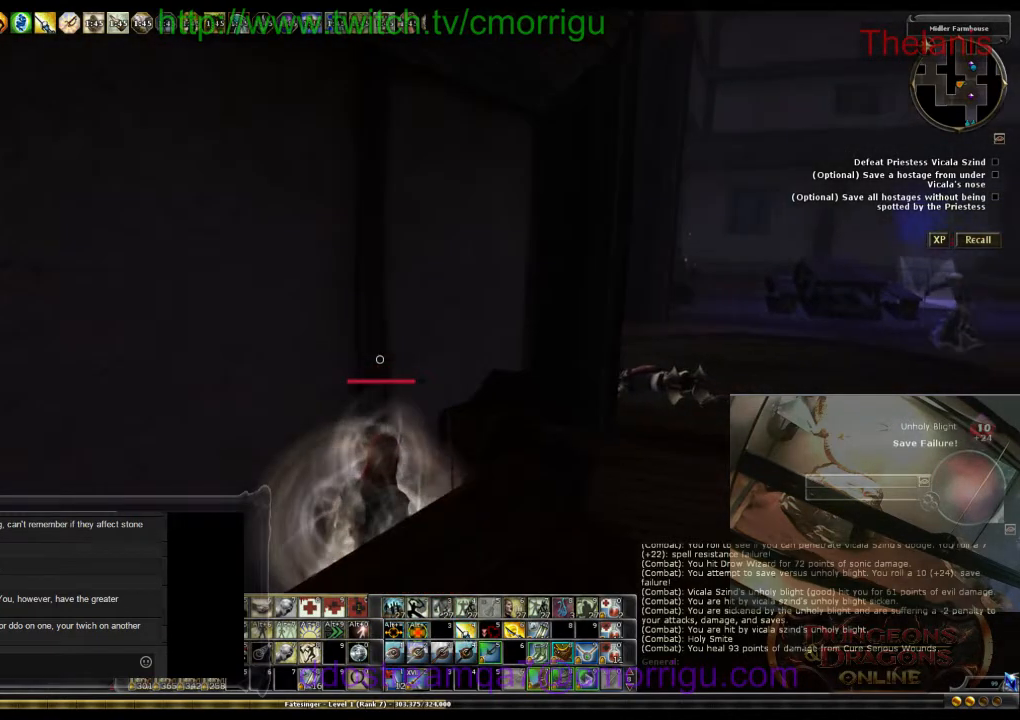
{"keys": [], "events": []}
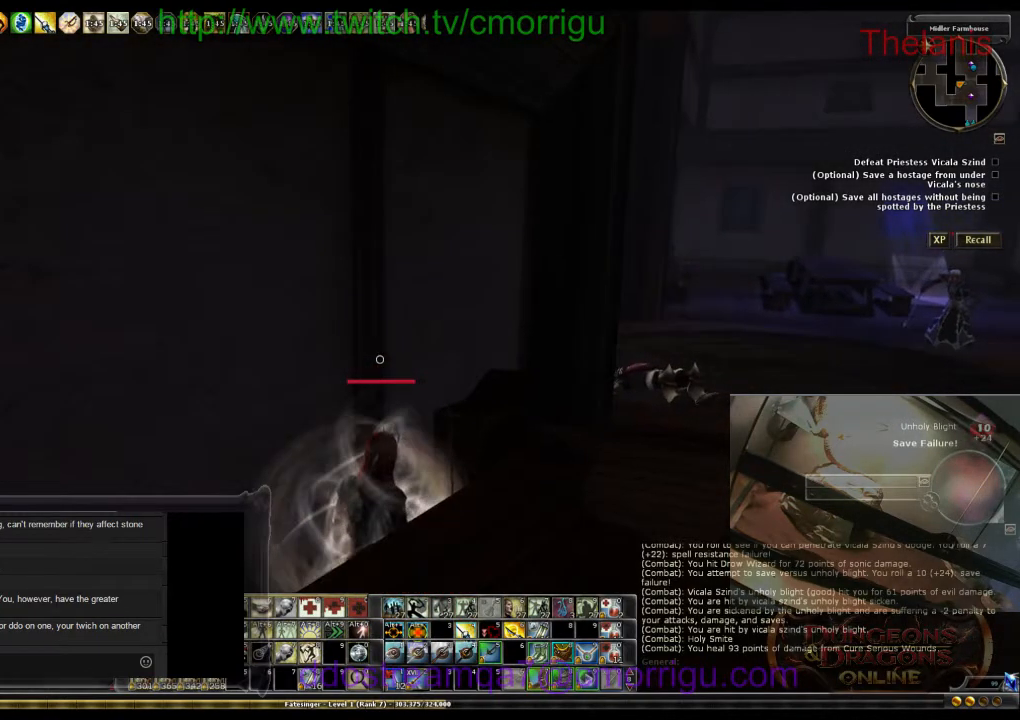
{"keys": [], "events": []}
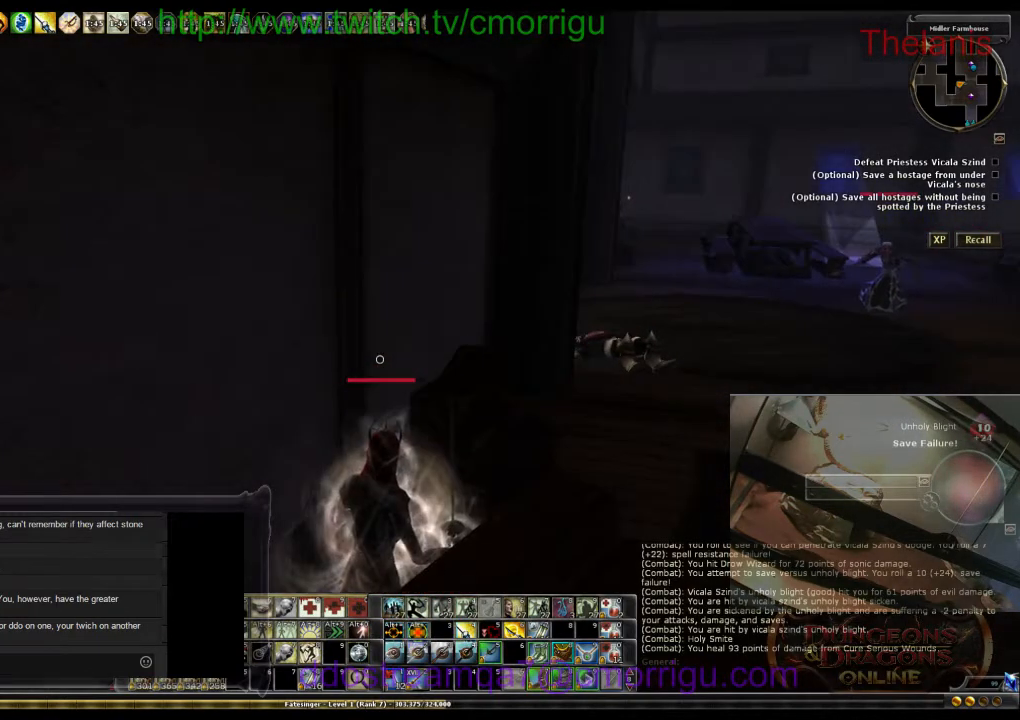
{"keys": ["d"], "events": [[234, "d", "down"]]}
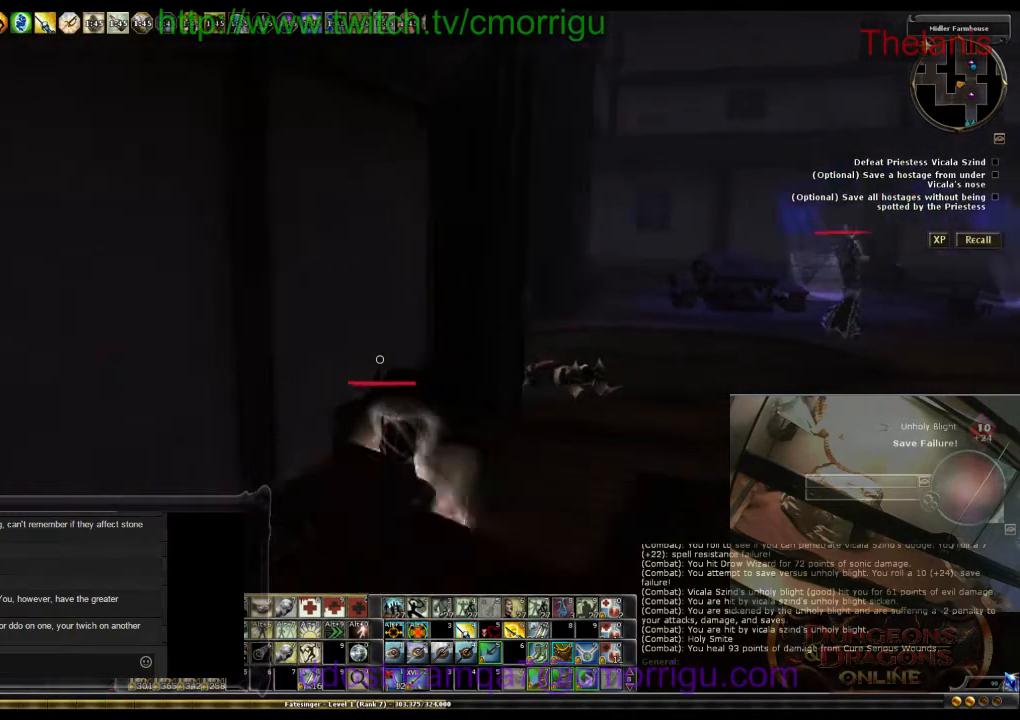
{"keys": ["d", "w"], "events": [[234, "w", "down"]]}
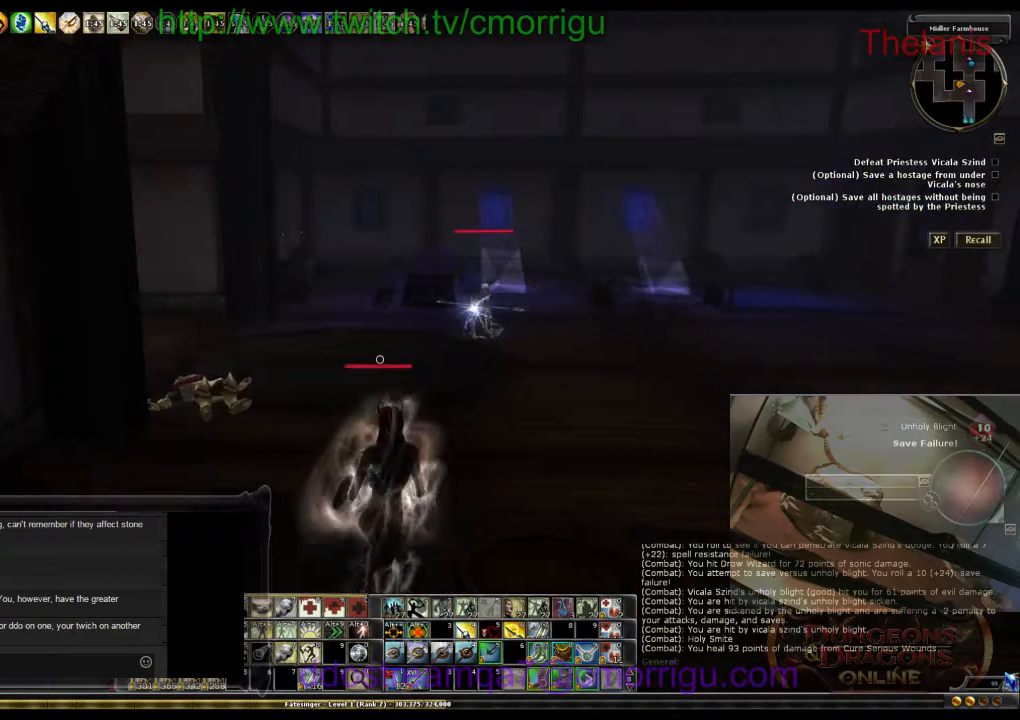
{"keys": ["w"], "events": [[434, "d", "up"]]}
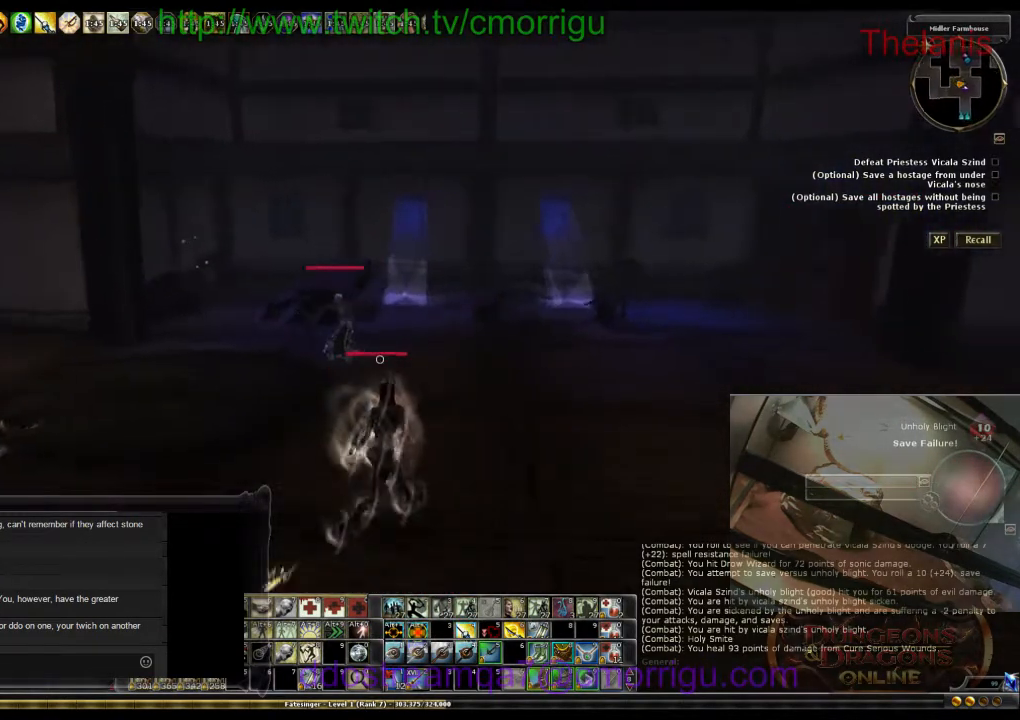
{"keys": [], "events": [[500, "w", "up"]]}
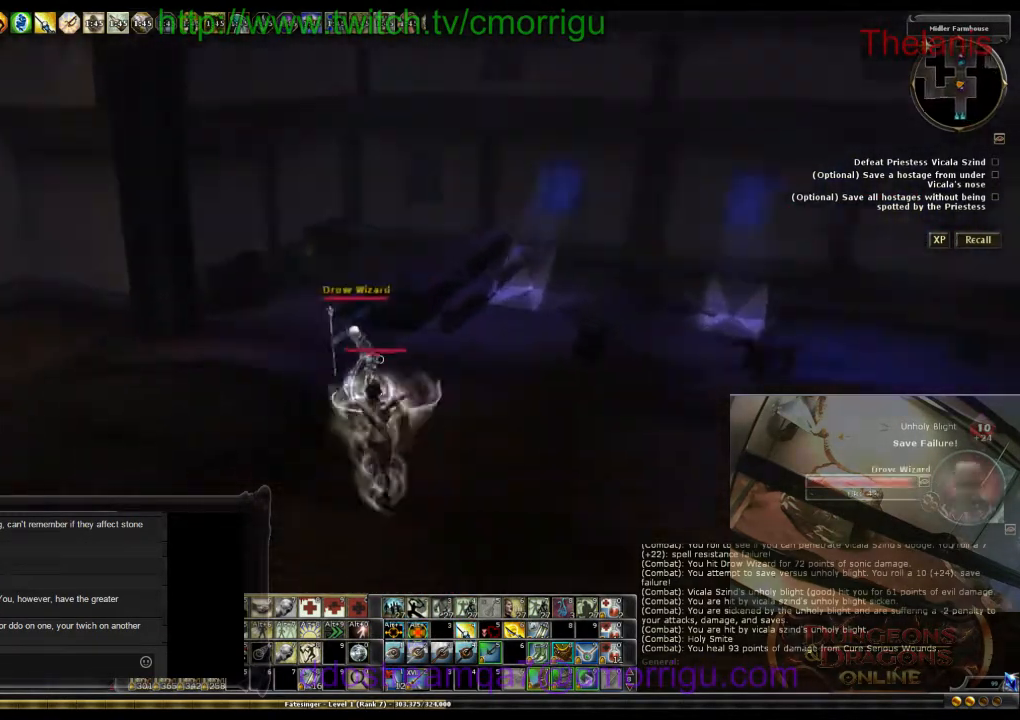
{"keys": ["d", "w"], "events": [[34, "d", "down"], [434, "w", "down"]]}
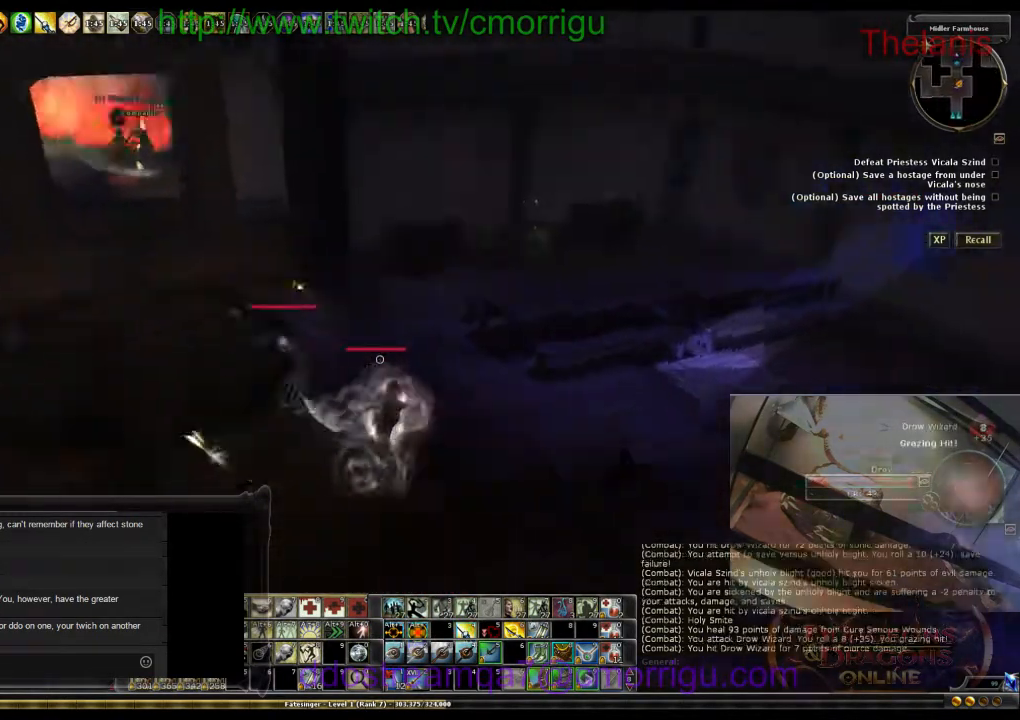
{"keys": ["d"], "events": [[100, "d", "up"], [167, "w", "up"], [434, "d", "down"]]}
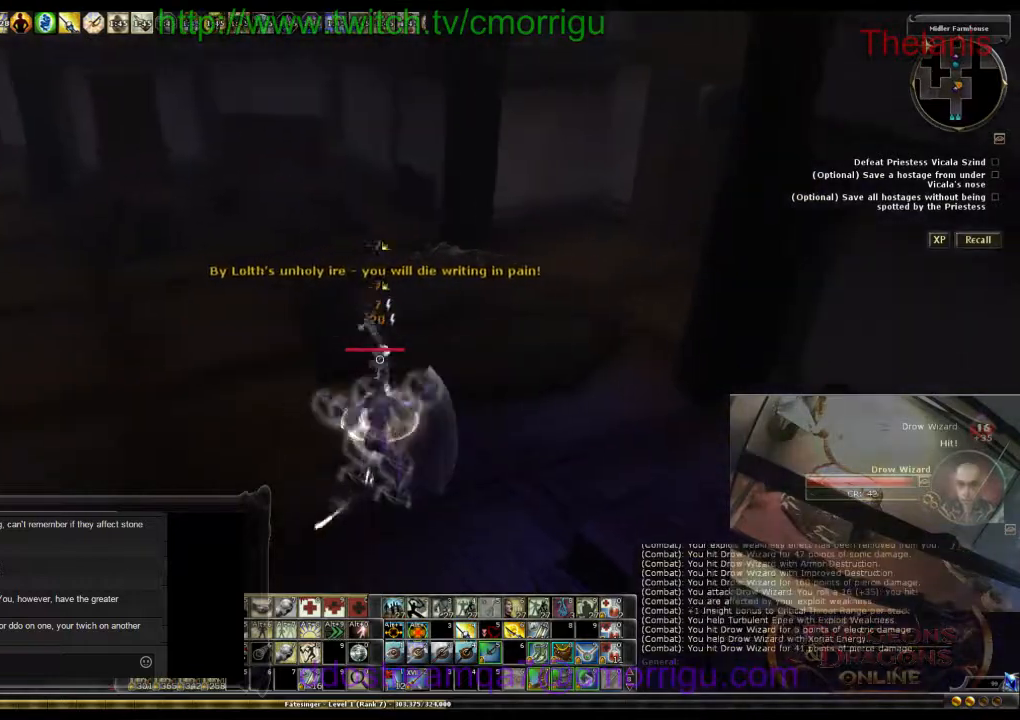
{"keys": [], "events": [[200, "d", "up"]]}
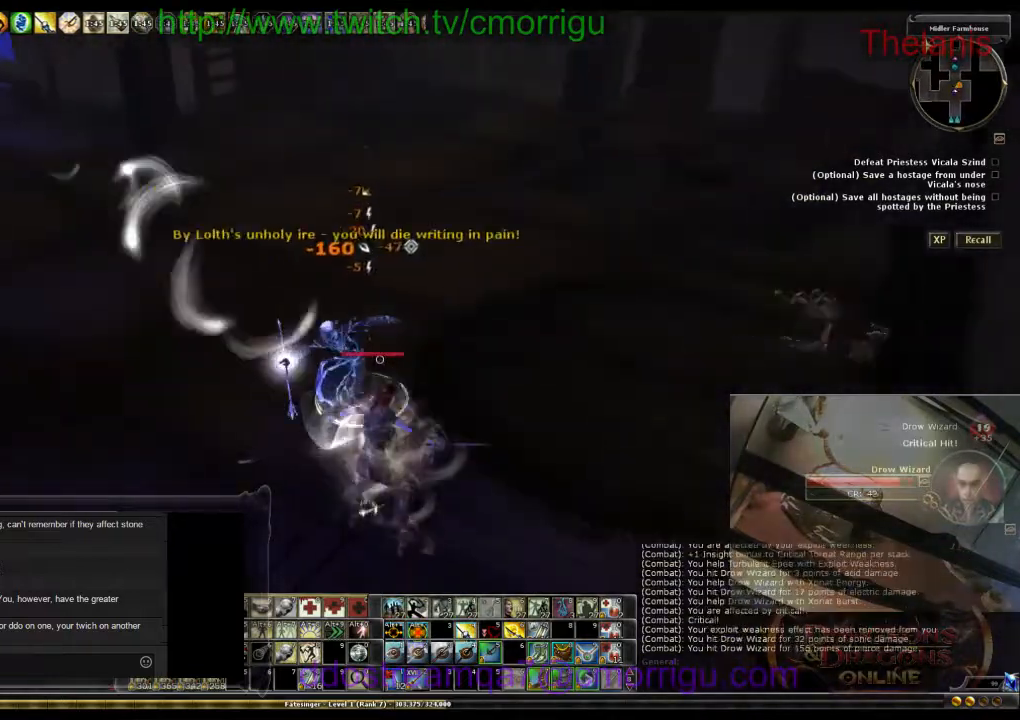
{"keys": ["a", "w"], "events": [[267, "a", "down"], [467, "w", "down"]]}
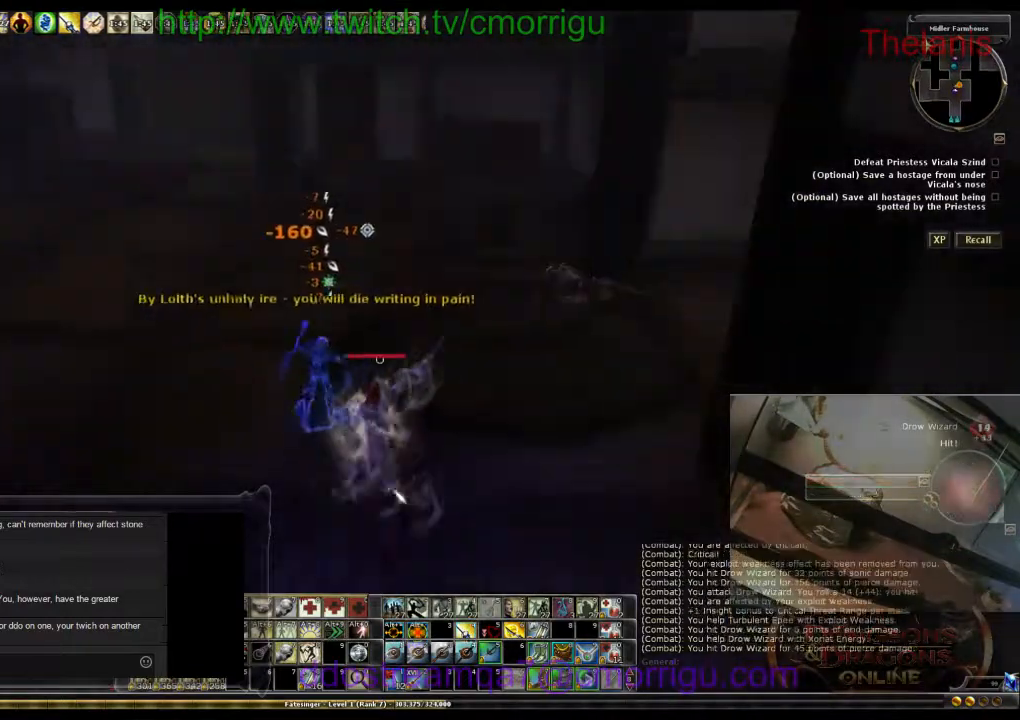
{"keys": ["a"], "events": [[267, "w", "up"]]}
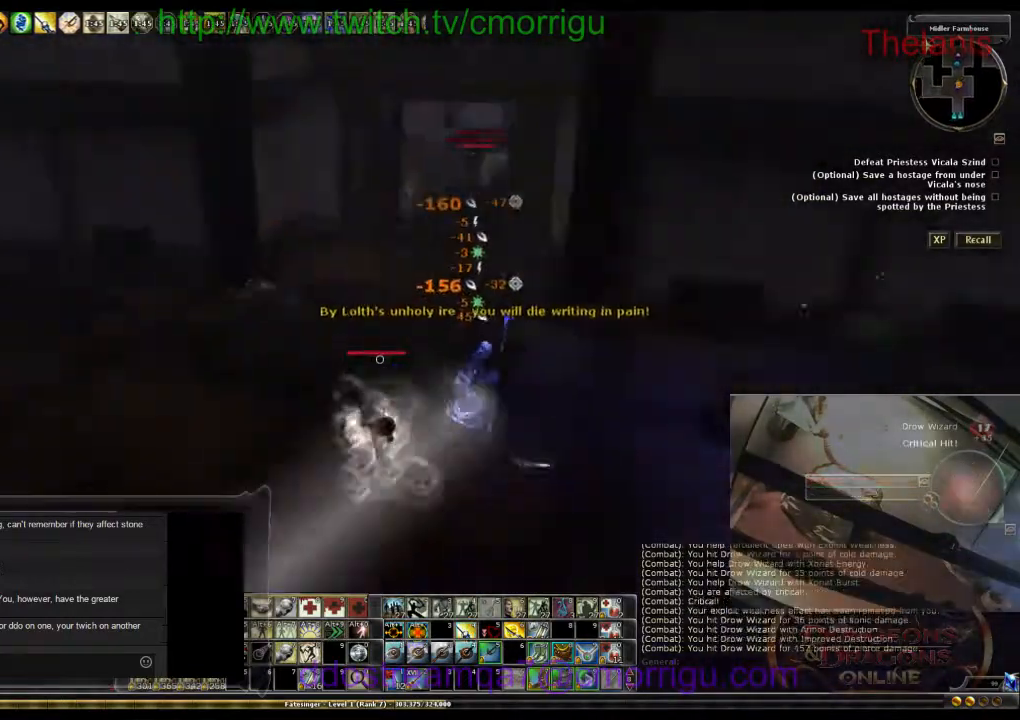
{"keys": [], "events": [[134, "a", "up"], [267, "w", "down"], [500, "w", "up"]]}
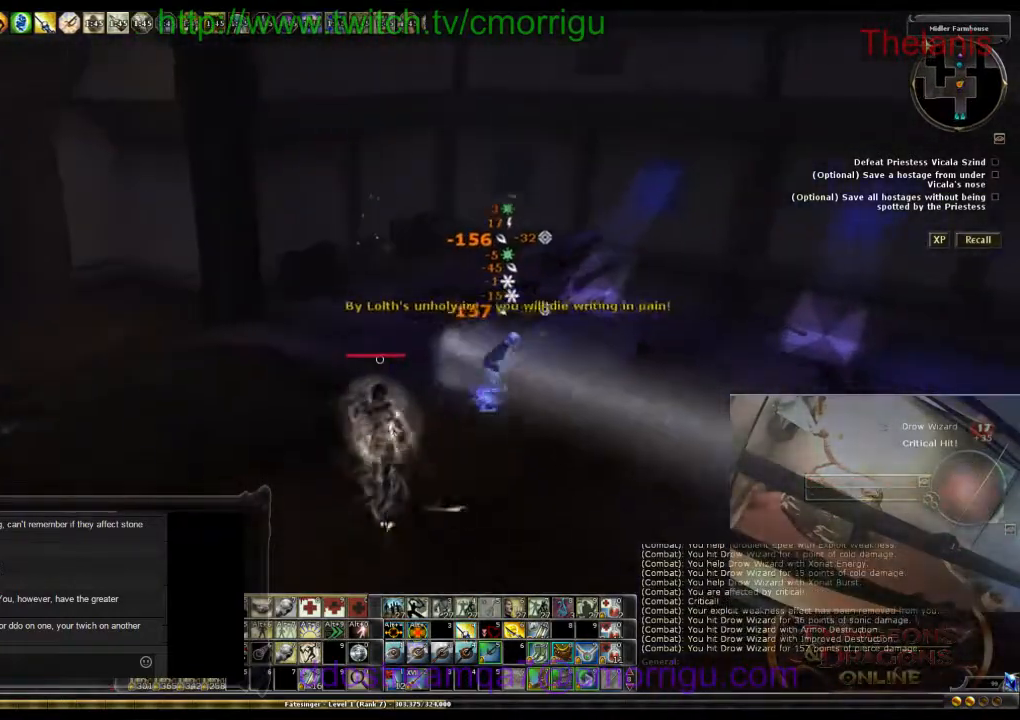
{"keys": [], "events": []}
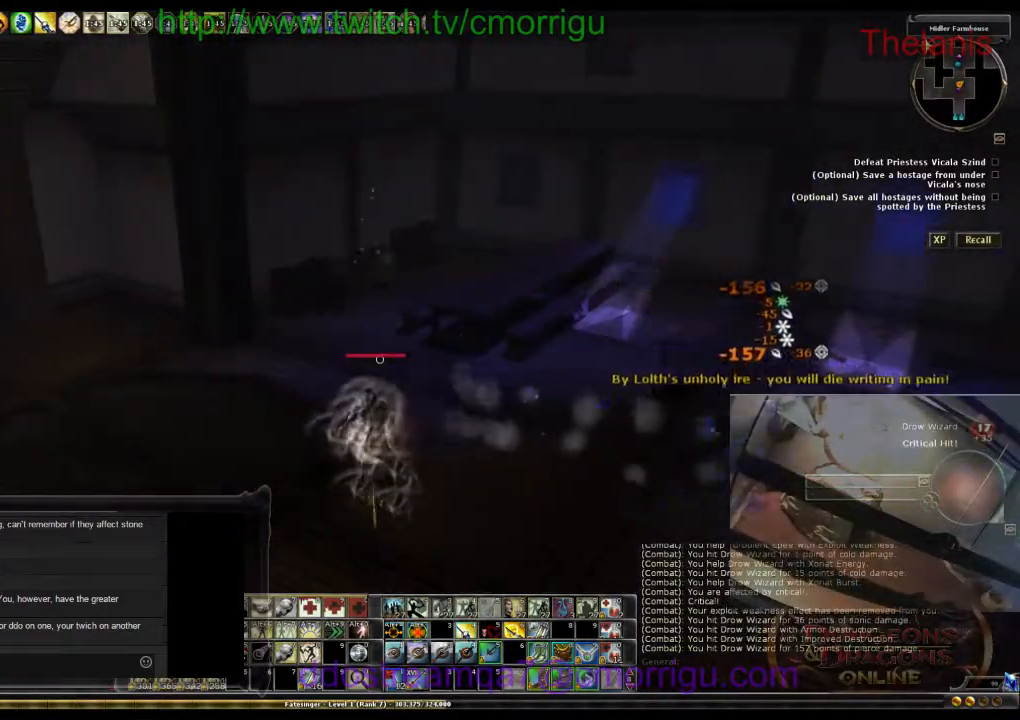
{"keys": ["d"], "events": [[34, "w", "down"], [67, "d", "down"], [200, "w", "up"]]}
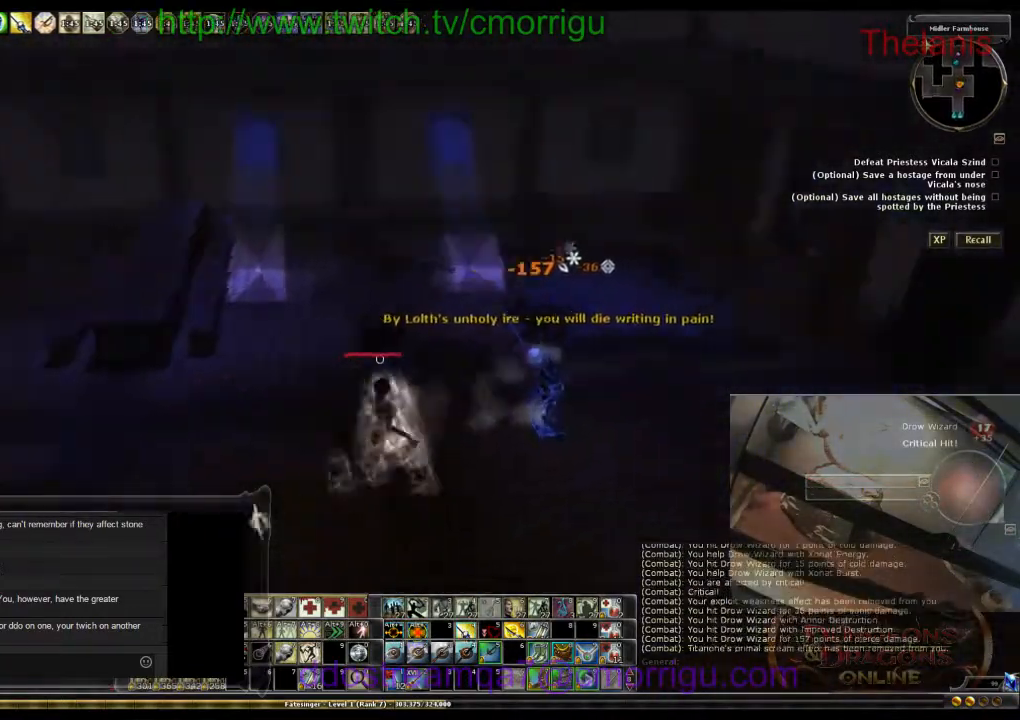
{"keys": [], "events": [[400, "d", "up"]]}
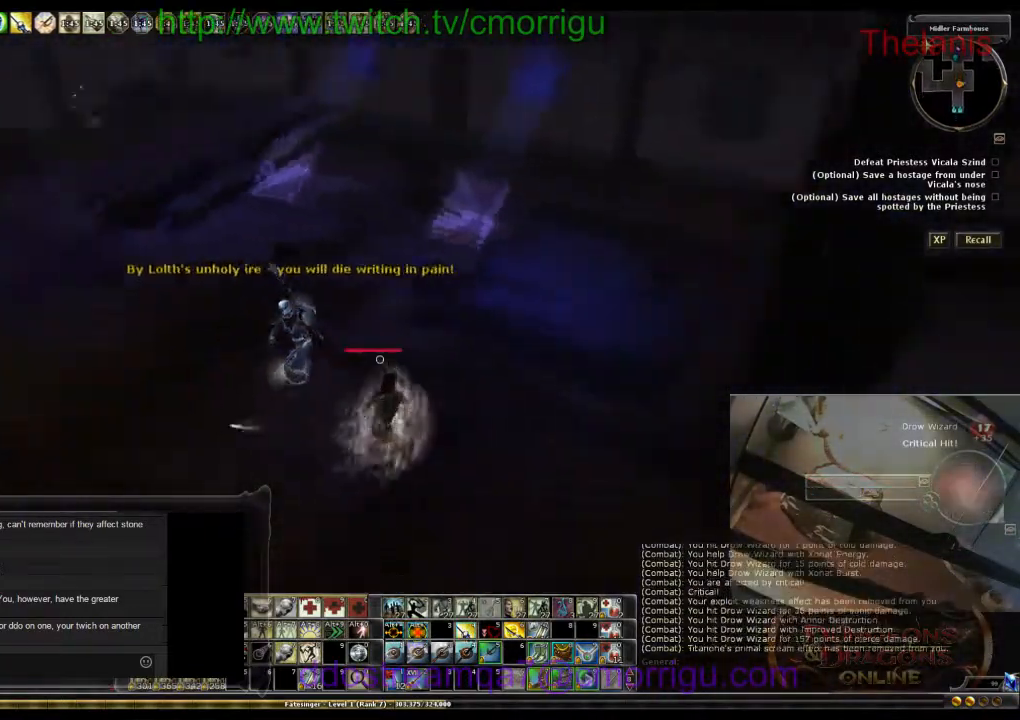
{"keys": ["w"], "events": [[134, "w", "down"], [300, "d", "down"], [400, "d", "up"]]}
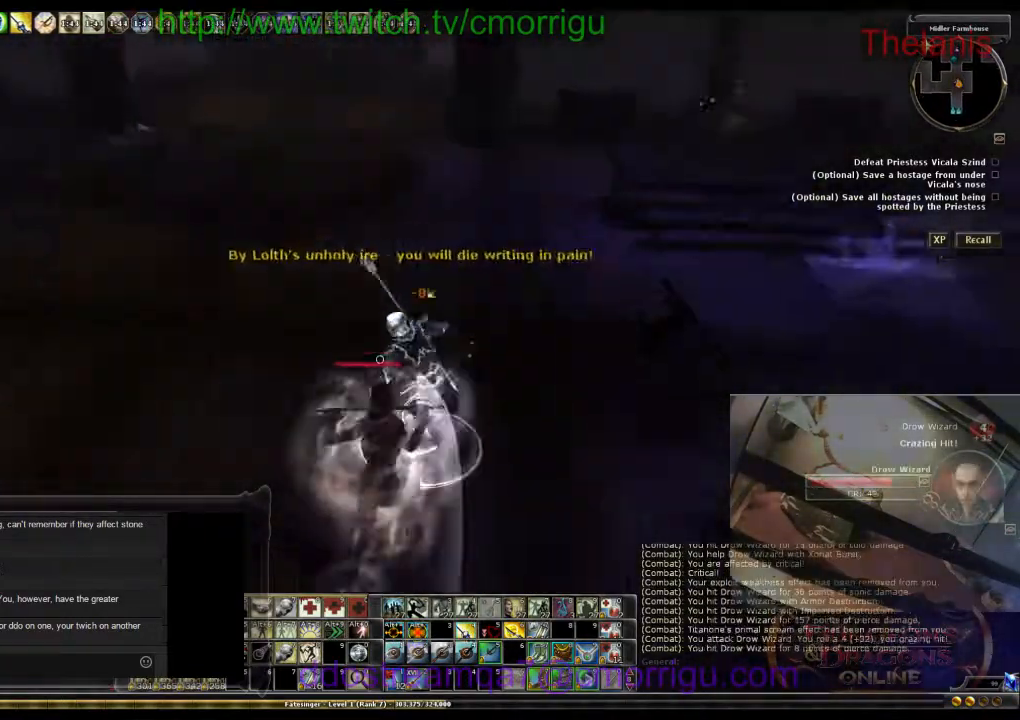
{"keys": ["d"], "events": [[34, "w", "up"], [234, "d", "down"]]}